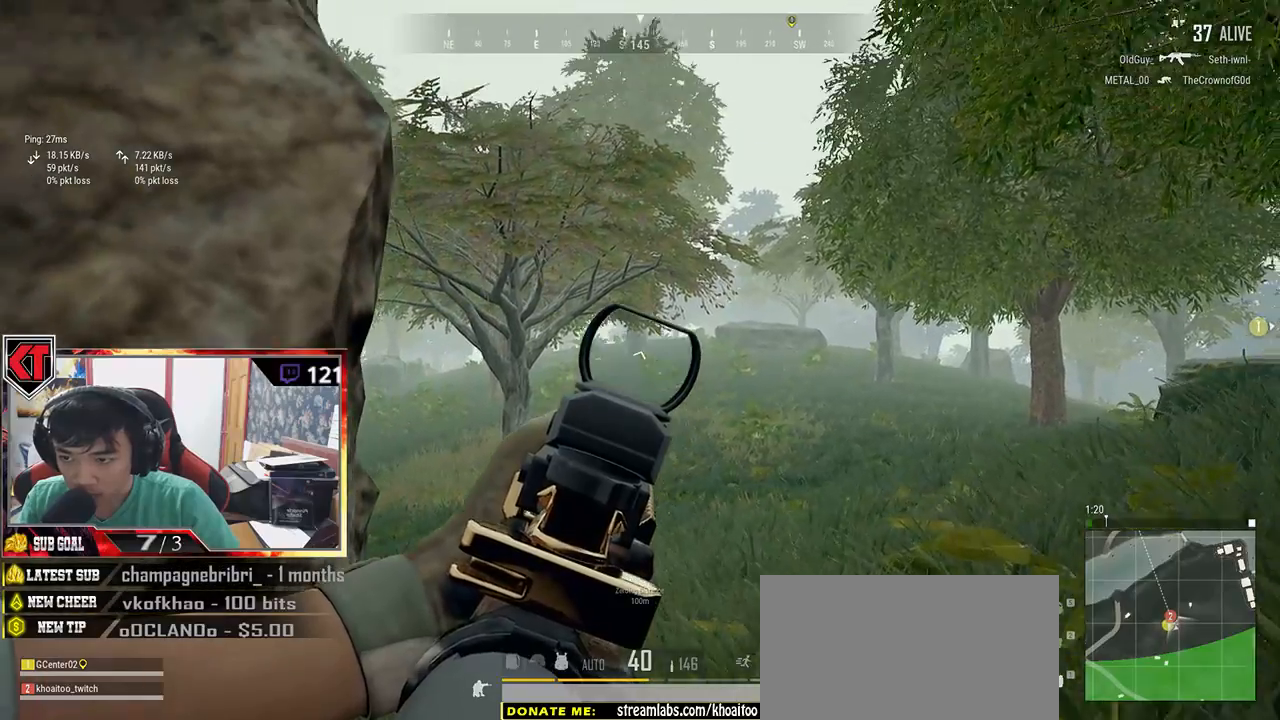
Gameplay with keyboard and mouse; each line is a JSON object with the keys and mouse buttons held at the frame after it. "events" lists presses ("down") and releases ("up") of "a", "c", "ctrl", "d", "e", "f", "q", "r", "s", "shift", "space", "tab", "v", "w", "x", "z", "mouse_left", "mouse_wheel", "mouse_right", "mouse_mb4" and "mouse_mb5" between this image and that frame as [ms after this image, input, new state], when the widget could be followed in between. "mouse_left", "mouse_wheel", "mouse_right", "mouse_mb4", "mouse_mb5" = the "left", "wheel", "right", "mb4", "mb5" buttons of the "mouse" list. No other keys are recorded. "wheel" means that the mouse wheel is clicked or scrolled. Mouse movement is not recorded.
{"keys": ["e"], "mouse": [], "events": [[217, "a", "down"], [484, "a", "up"]]}
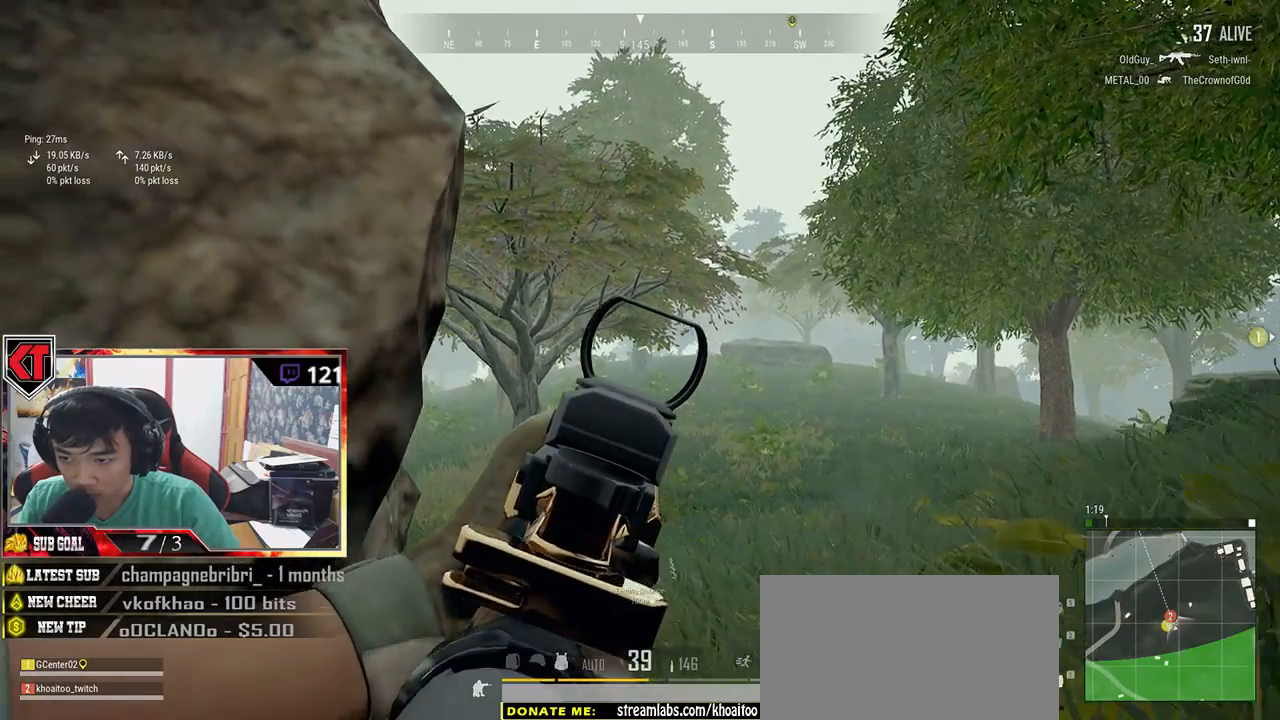
{"keys": ["e"], "mouse": ["left"], "events": [[17, "mouse_left", "down"], [67, "mouse_left", "up"], [217, "a", "down"], [317, "mouse_left", "down"], [350, "a", "up"], [417, "mouse_left", "up"], [467, "mouse_left", "down"]]}
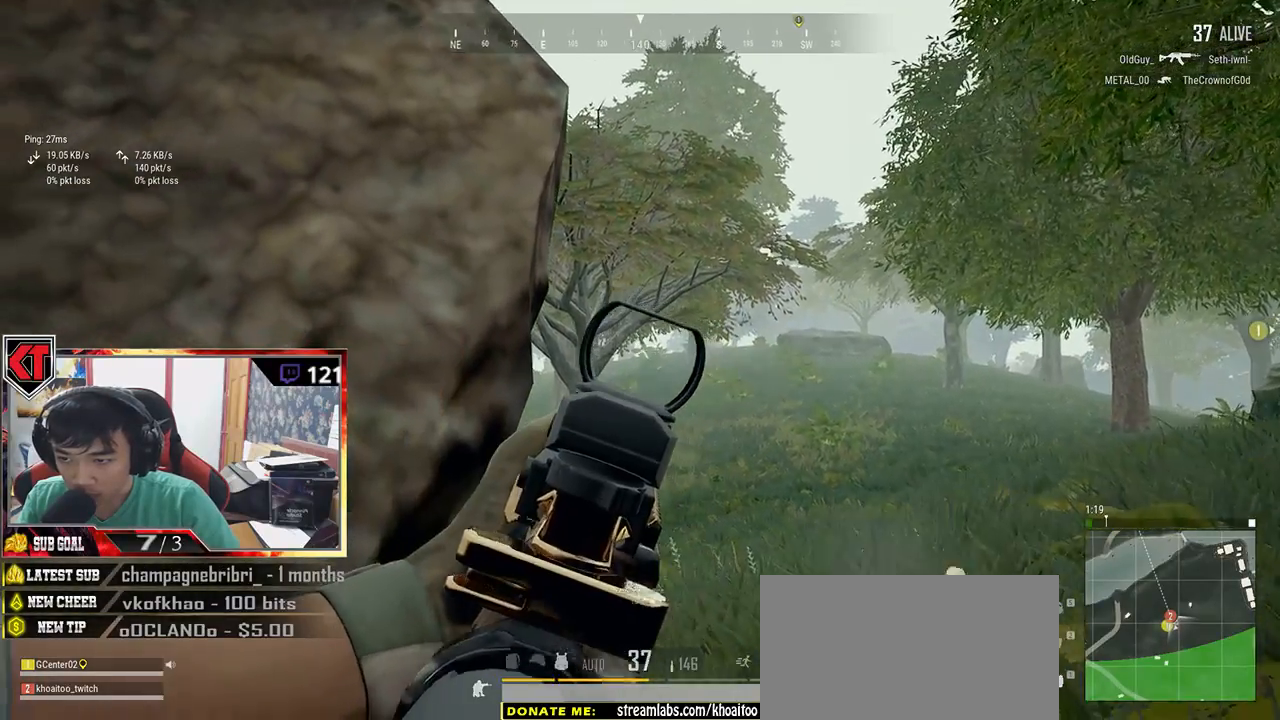
{"keys": ["a", "e"], "mouse": ["left"], "events": [[34, "mouse_left", "up"], [84, "mouse_left", "down"], [184, "mouse_left", "up"], [217, "mouse_left", "down"], [334, "mouse_left", "up"], [367, "mouse_left", "down"], [417, "mouse_left", "up"], [484, "a", "down"], [484, "mouse_left", "down"]]}
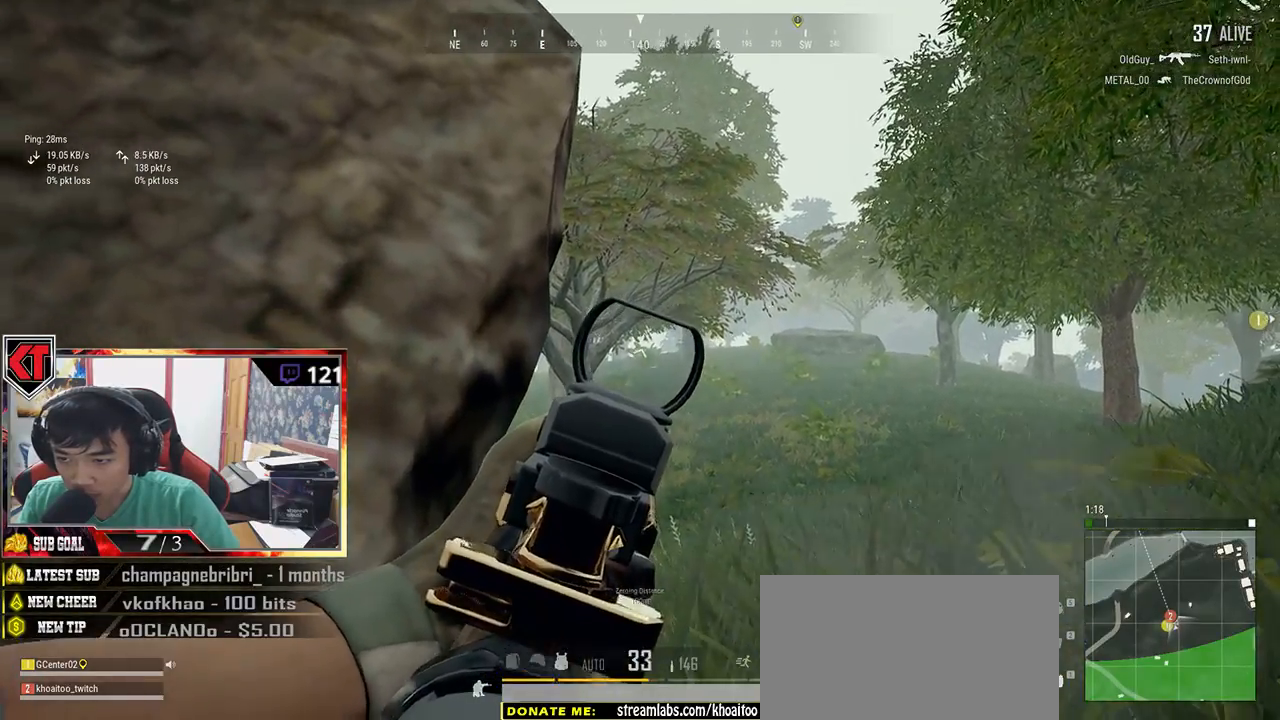
{"keys": ["a"], "mouse": [], "events": [[17, "e", "up"], [50, "mouse_left", "up"], [217, "r", "down"], [250, "r", "up"]]}
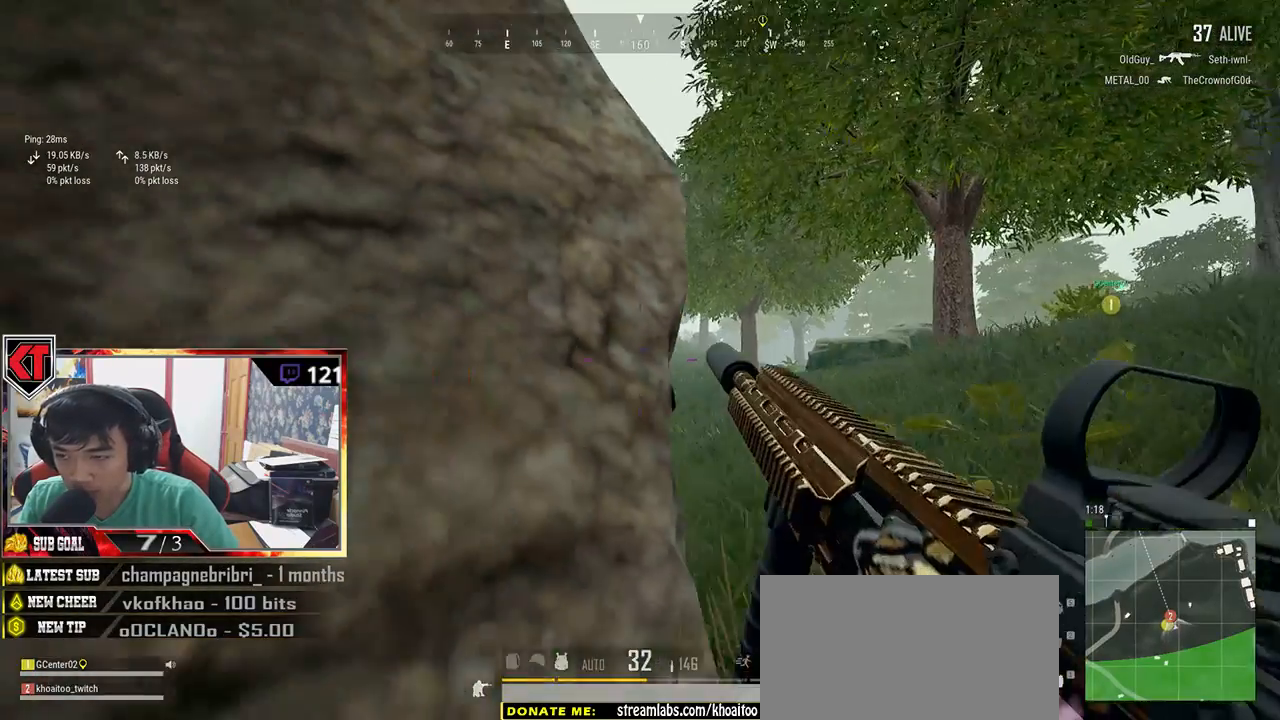
{"keys": ["s"], "mouse": [], "events": [[67, "a", "up"], [67, "s", "down"]]}
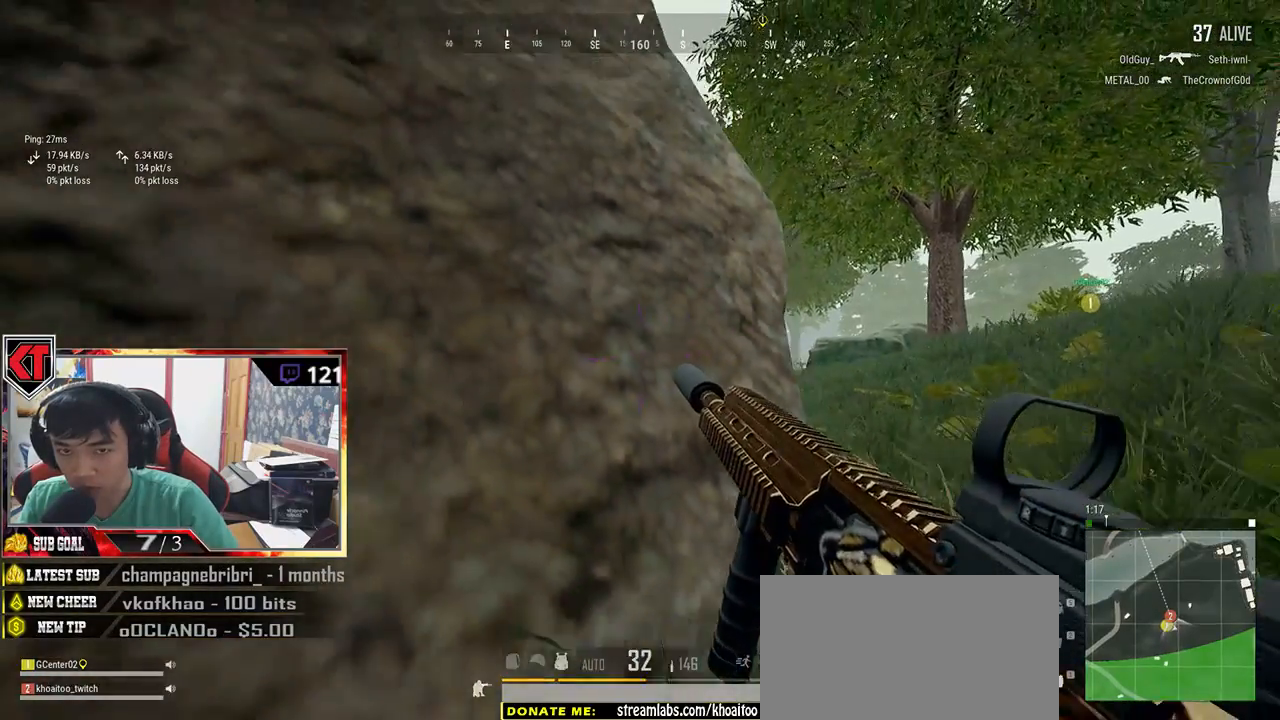
{"keys": [], "mouse": [], "events": [[317, "s", "up"]]}
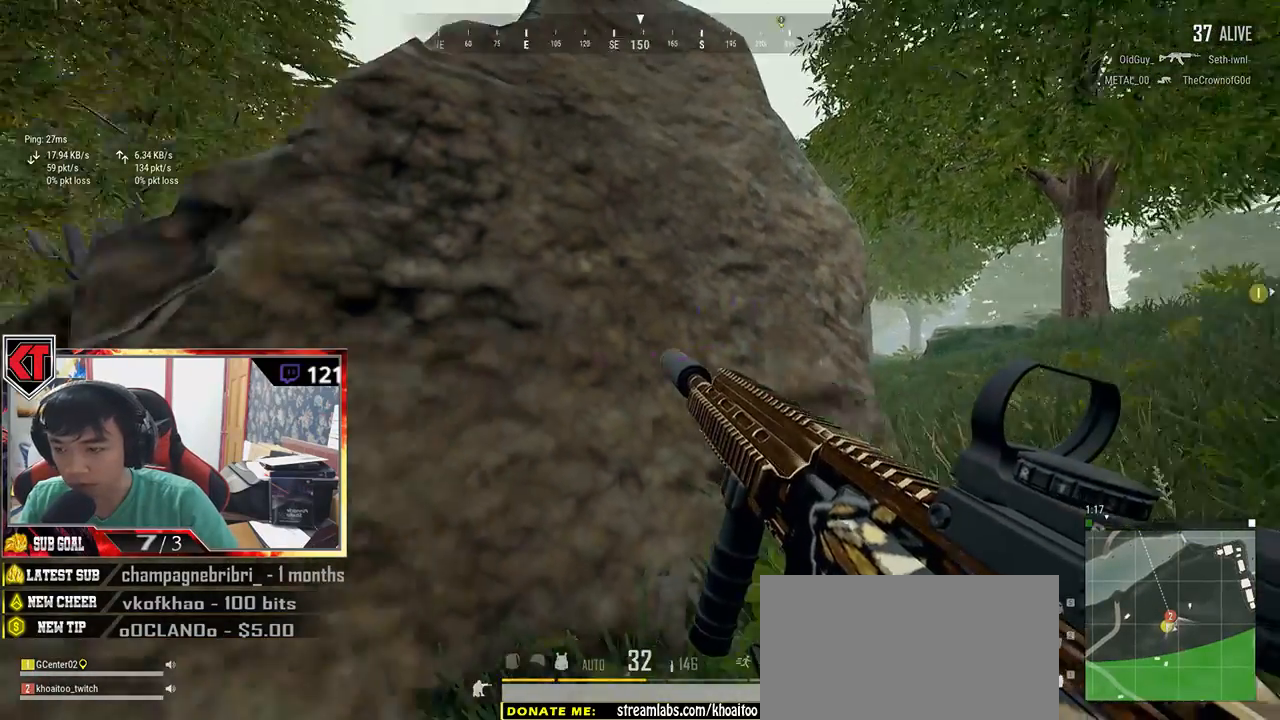
{"keys": ["a", "w"], "mouse": [], "events": [[34, "w", "down"], [84, "a", "down"], [117, "w", "up"], [300, "w", "down"]]}
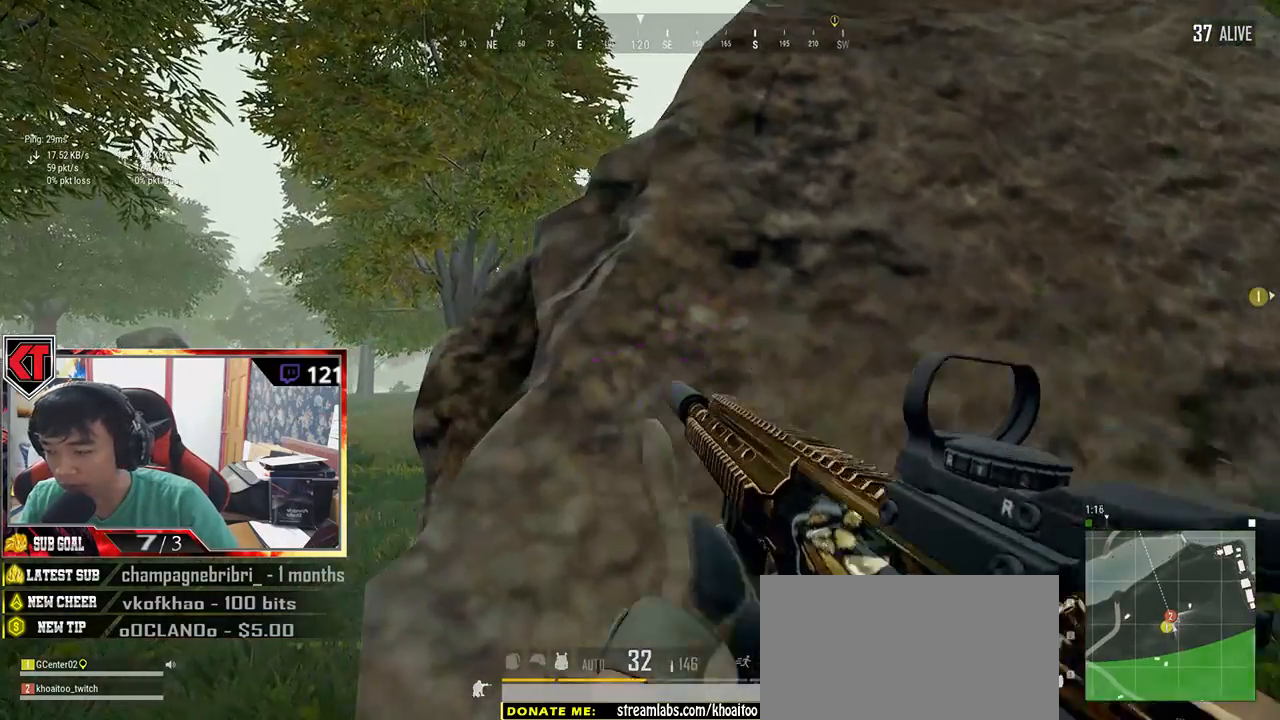
{"keys": ["a"], "mouse": [], "events": [[17, "w", "up"], [434, "mouse_right", "down"], [500, "mouse_right", "up"]]}
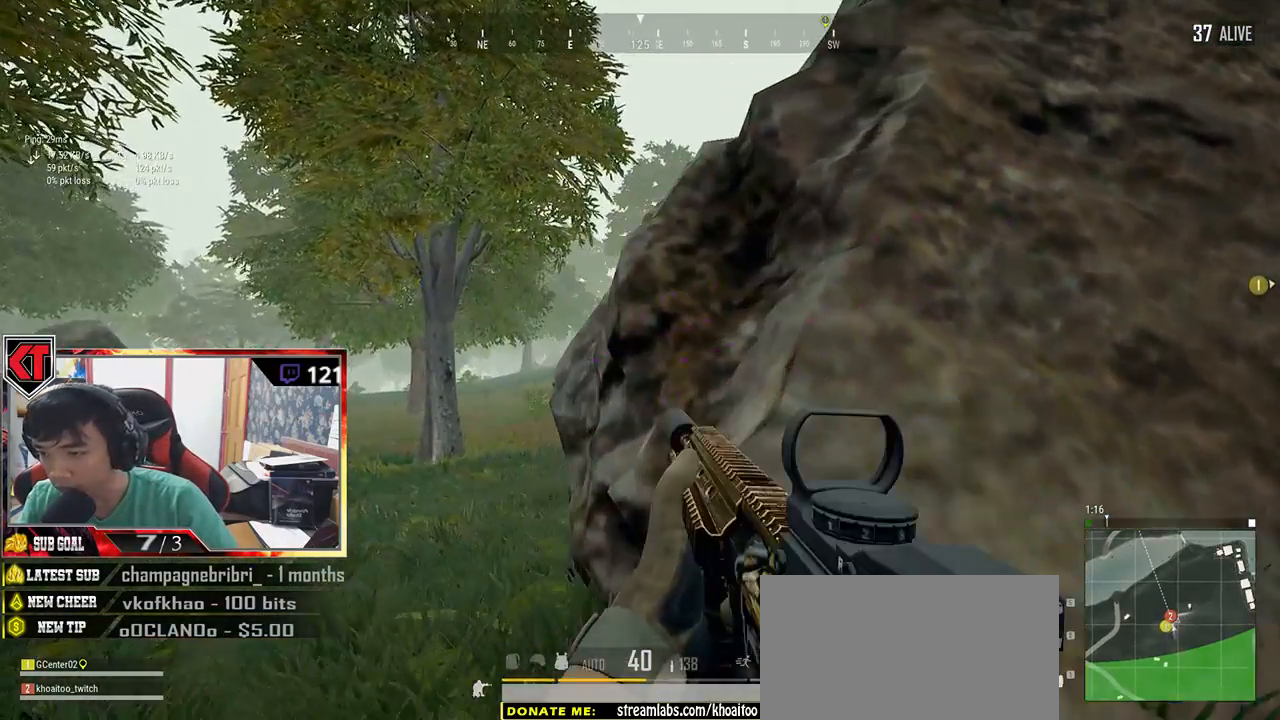
{"keys": ["a", "q"], "mouse": [], "events": [[117, "a", "up"], [250, "q", "down"], [300, "a", "down"]]}
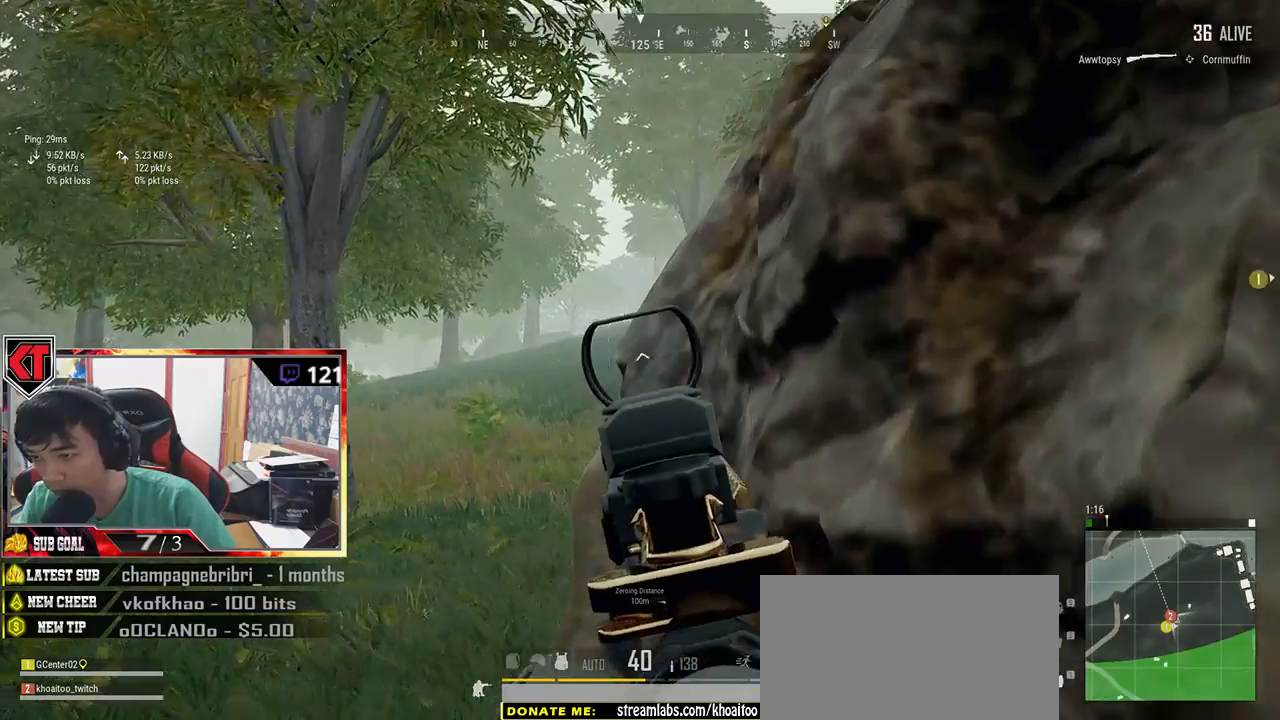
{"keys": ["a", "q"], "mouse": [], "events": []}
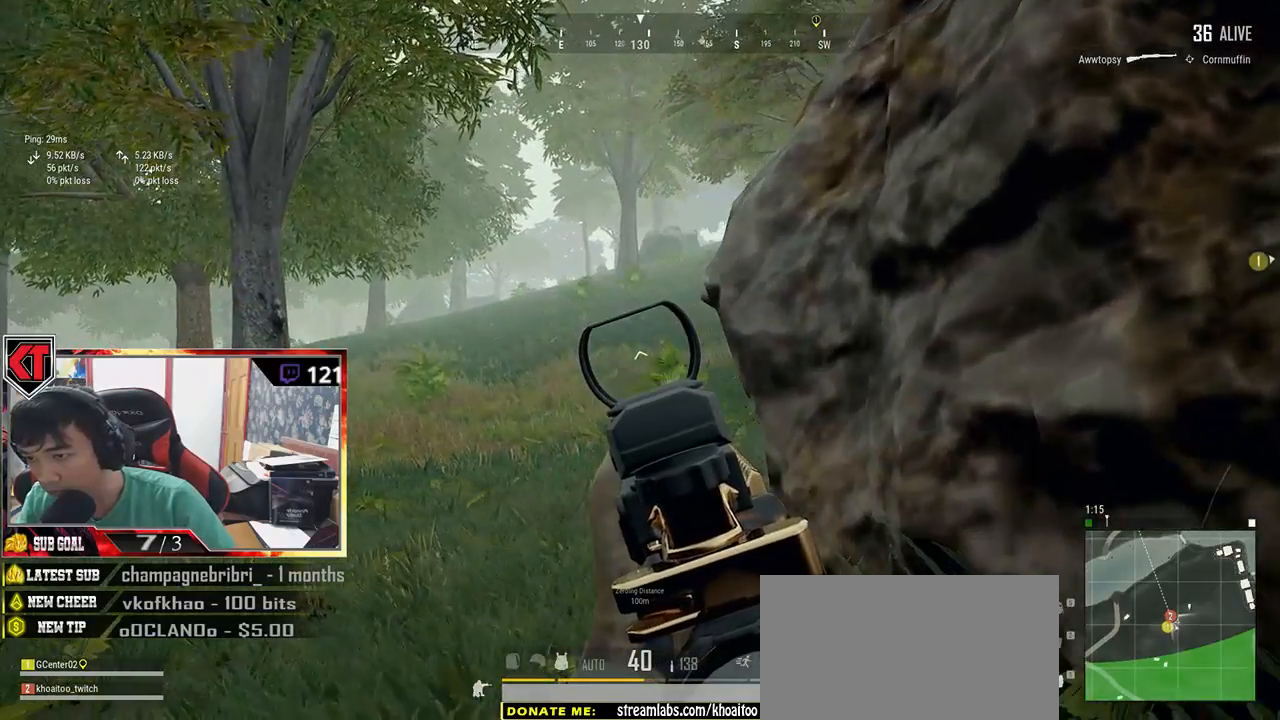
{"keys": ["q"], "mouse": [], "events": [[484, "a", "up"]]}
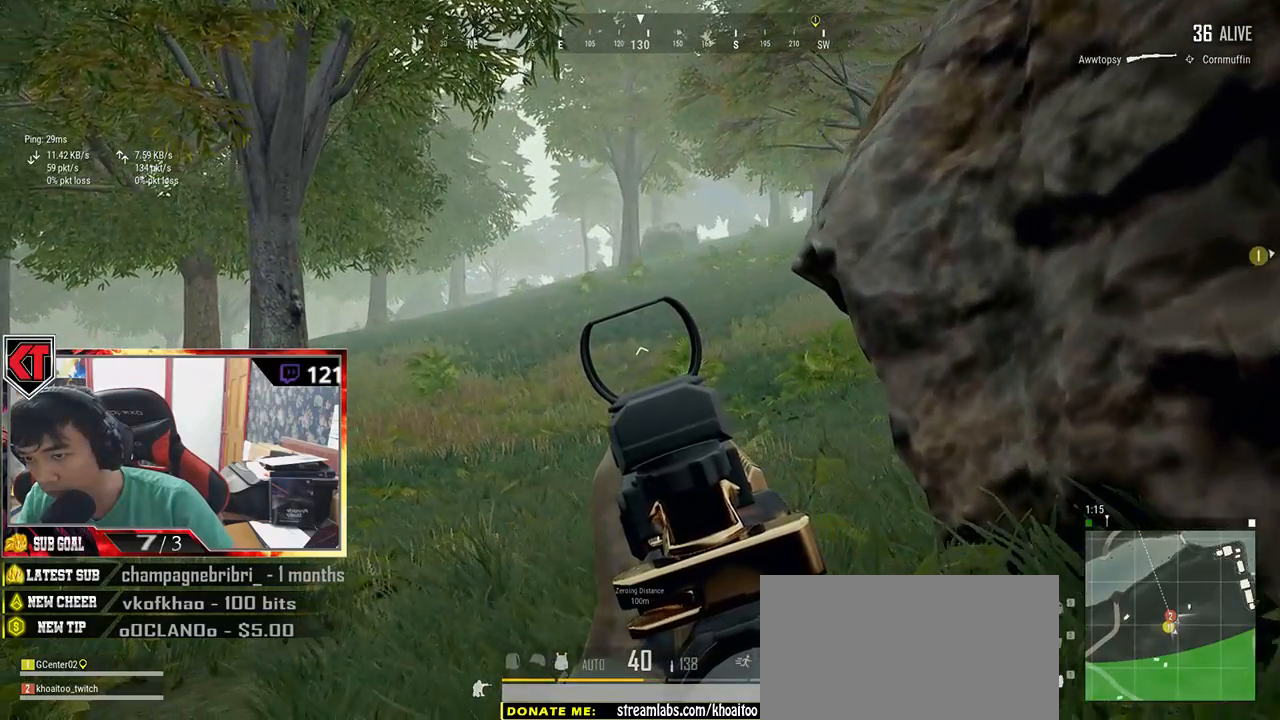
{"keys": ["a", "q"], "mouse": [], "events": [[17, "d", "down"], [234, "d", "up"], [317, "a", "down"]]}
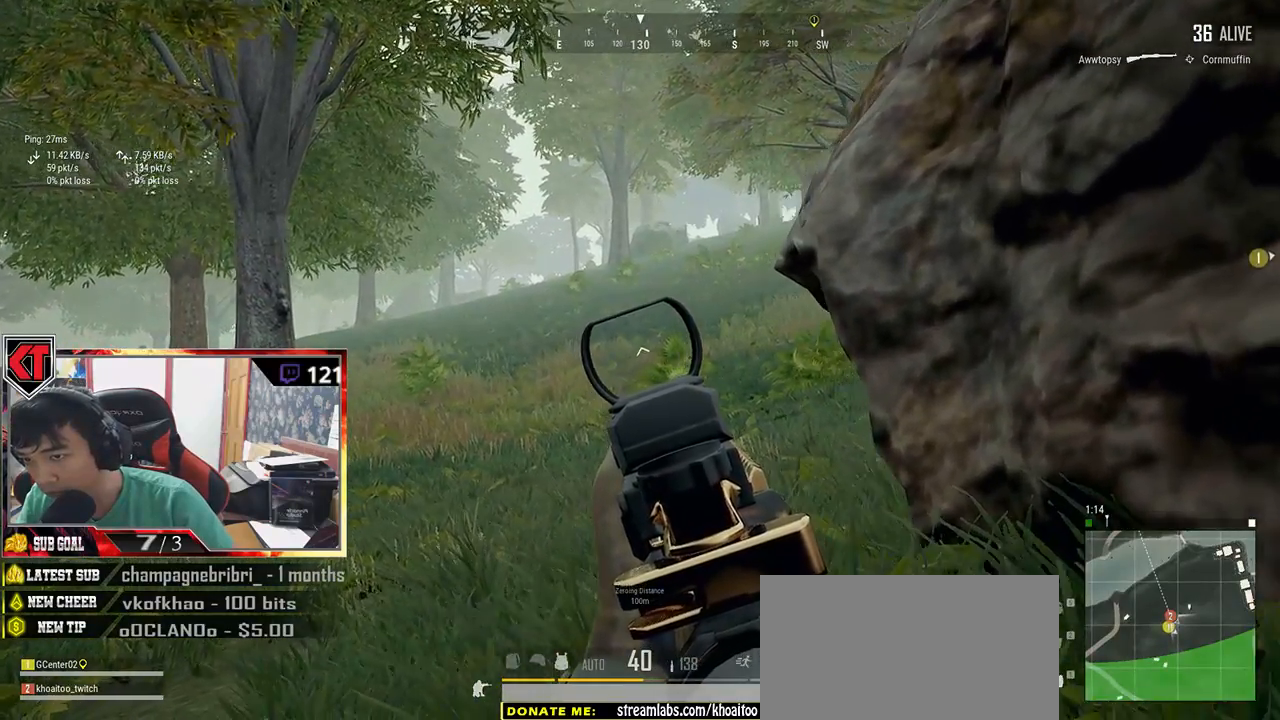
{"keys": ["a", "q"], "mouse": [], "events": []}
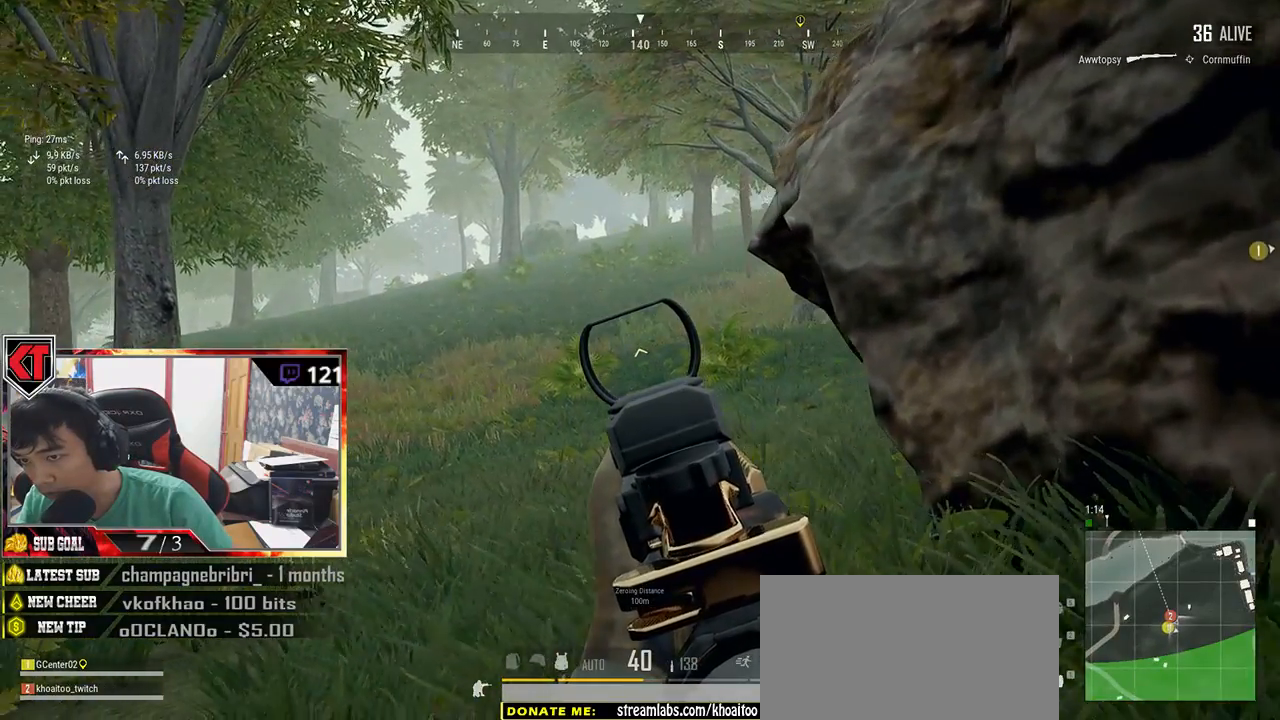
{"keys": ["d"], "mouse": [], "events": [[300, "a", "up"], [300, "d", "down"], [367, "q", "up"]]}
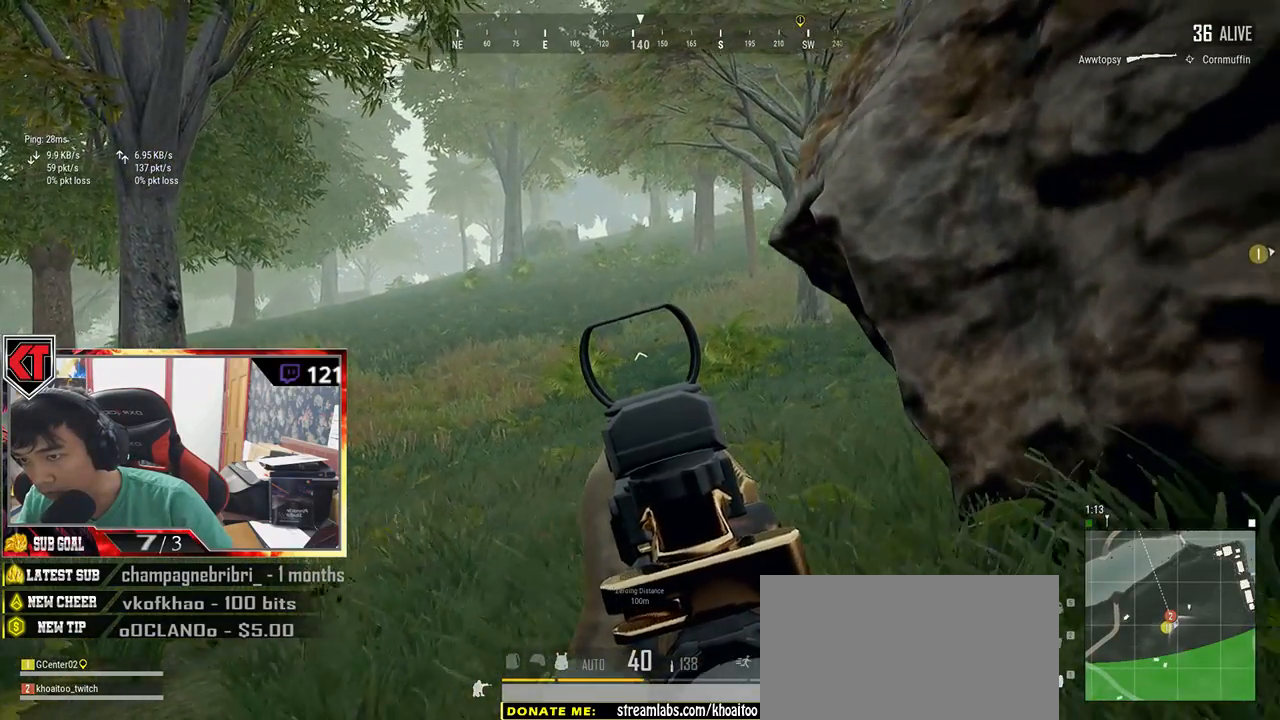
{"keys": ["d", "w"], "mouse": [], "events": [[67, "mouse_right", "down"], [167, "mouse_right", "up"], [267, "w", "down"]]}
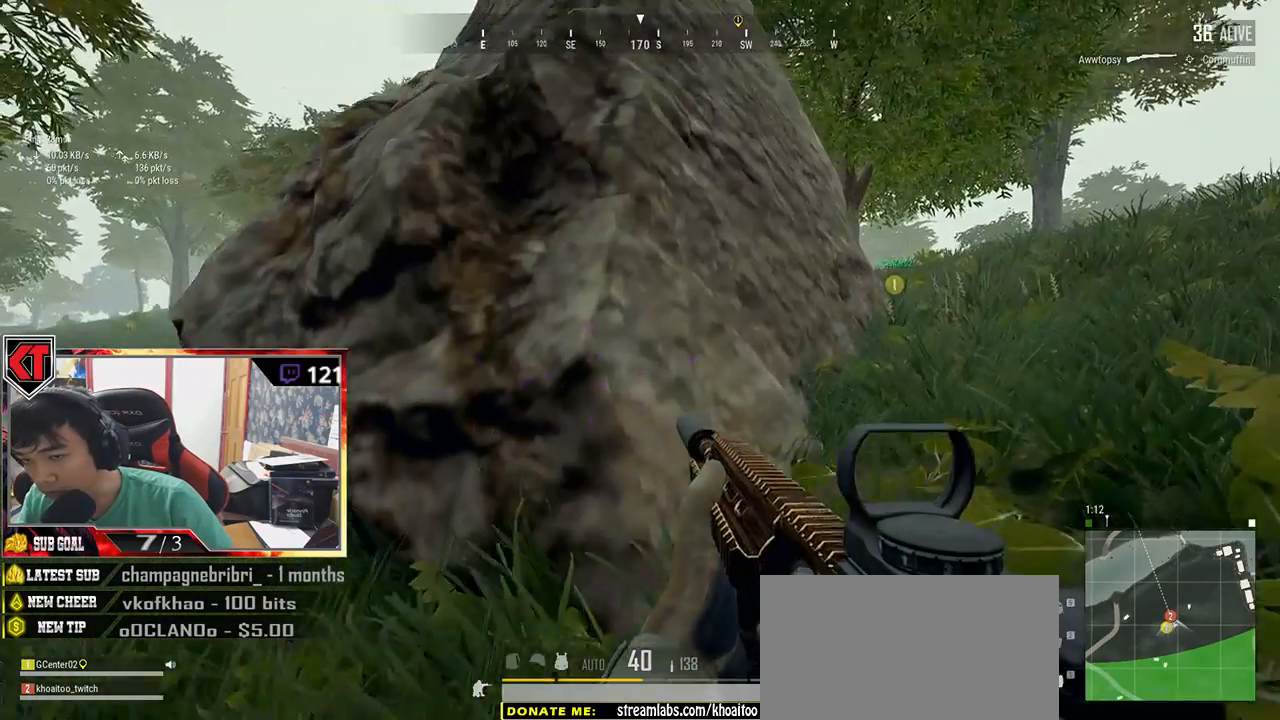
{"keys": ["d", "shift", "w"], "mouse": [], "events": [[450, "shift", "down"]]}
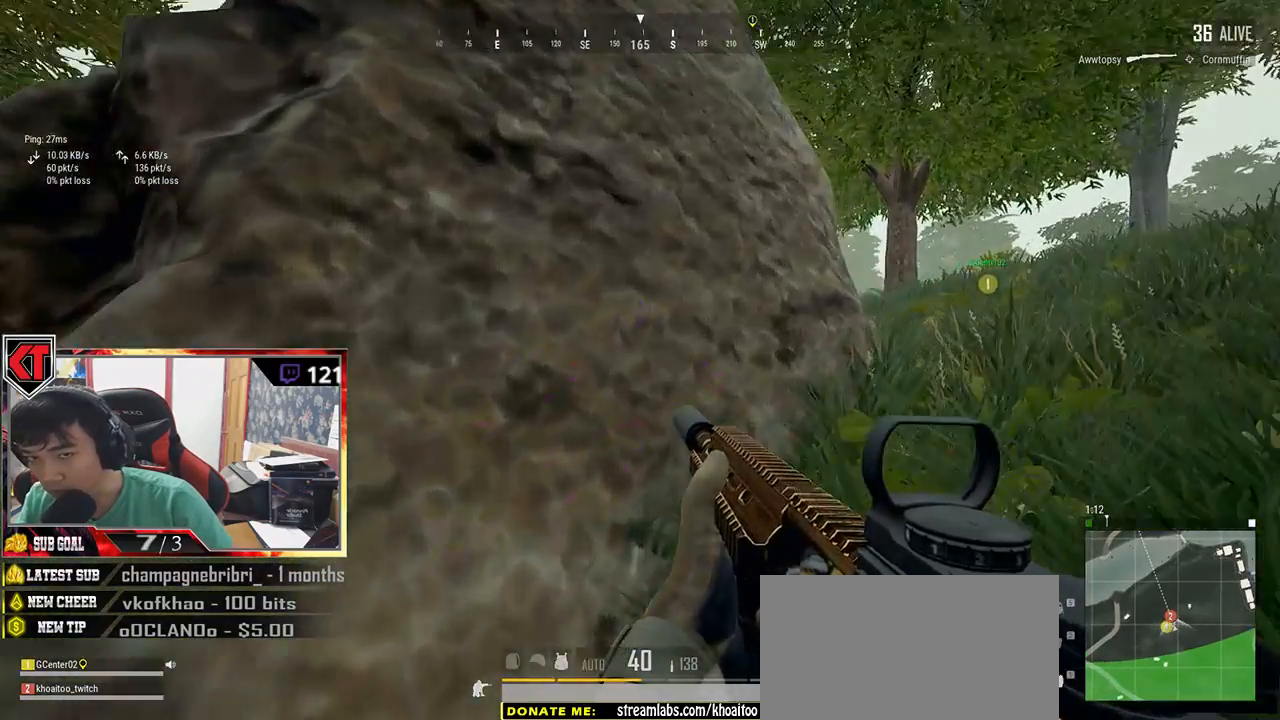
{"keys": ["d"], "mouse": [], "events": [[117, "shift", "up"], [234, "w", "up"]]}
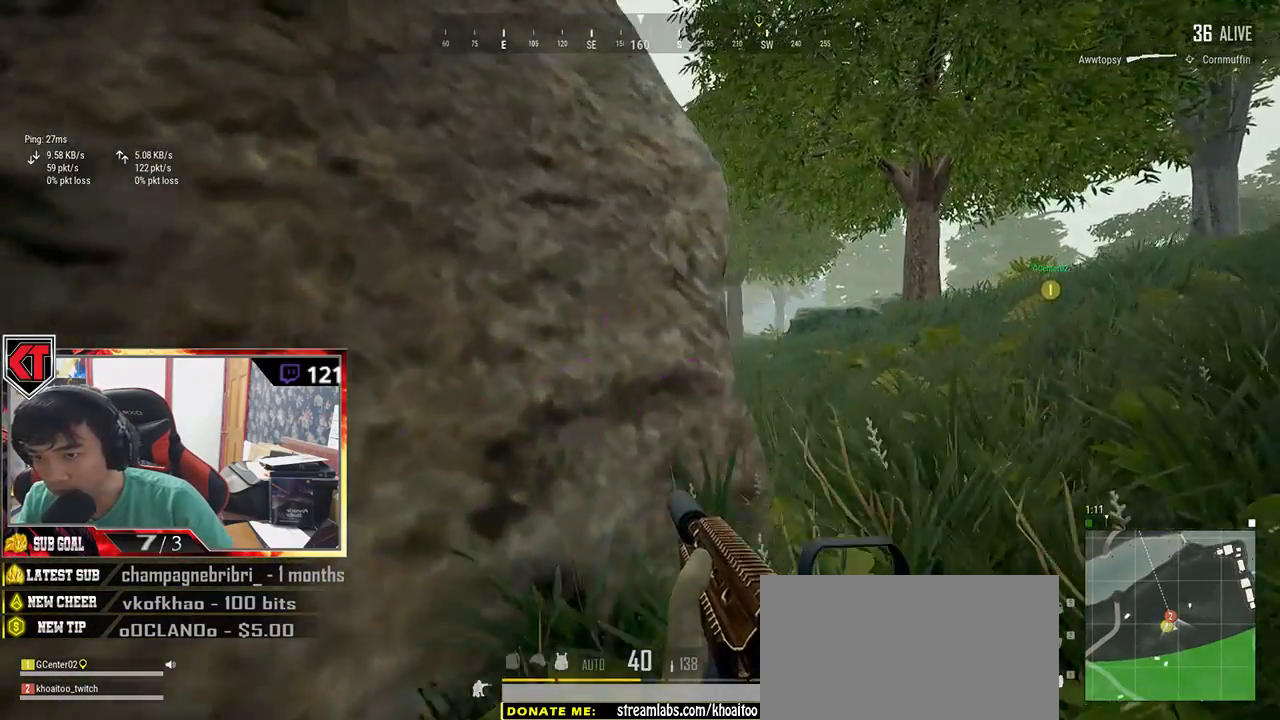
{"keys": ["w"], "mouse": [], "events": [[34, "d", "up"], [50, "a", "down"], [250, "a", "up"], [484, "w", "down"]]}
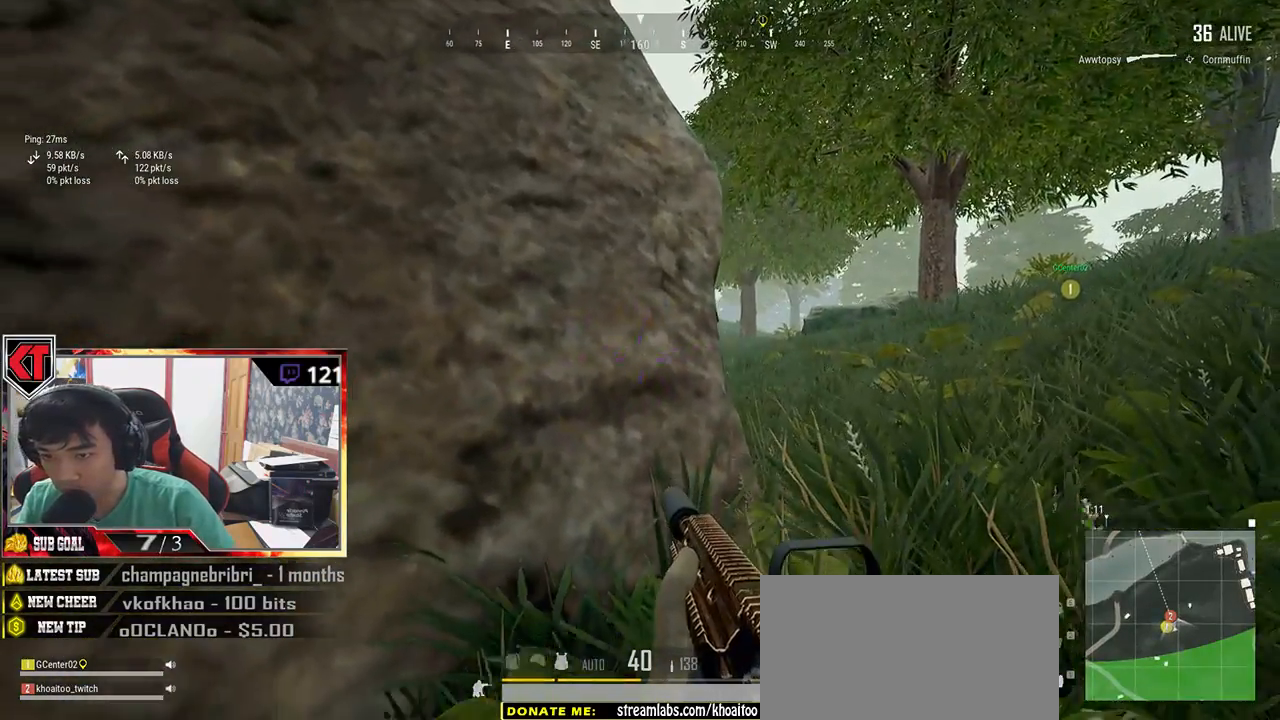
{"keys": [], "mouse": [], "events": [[334, "w", "up"]]}
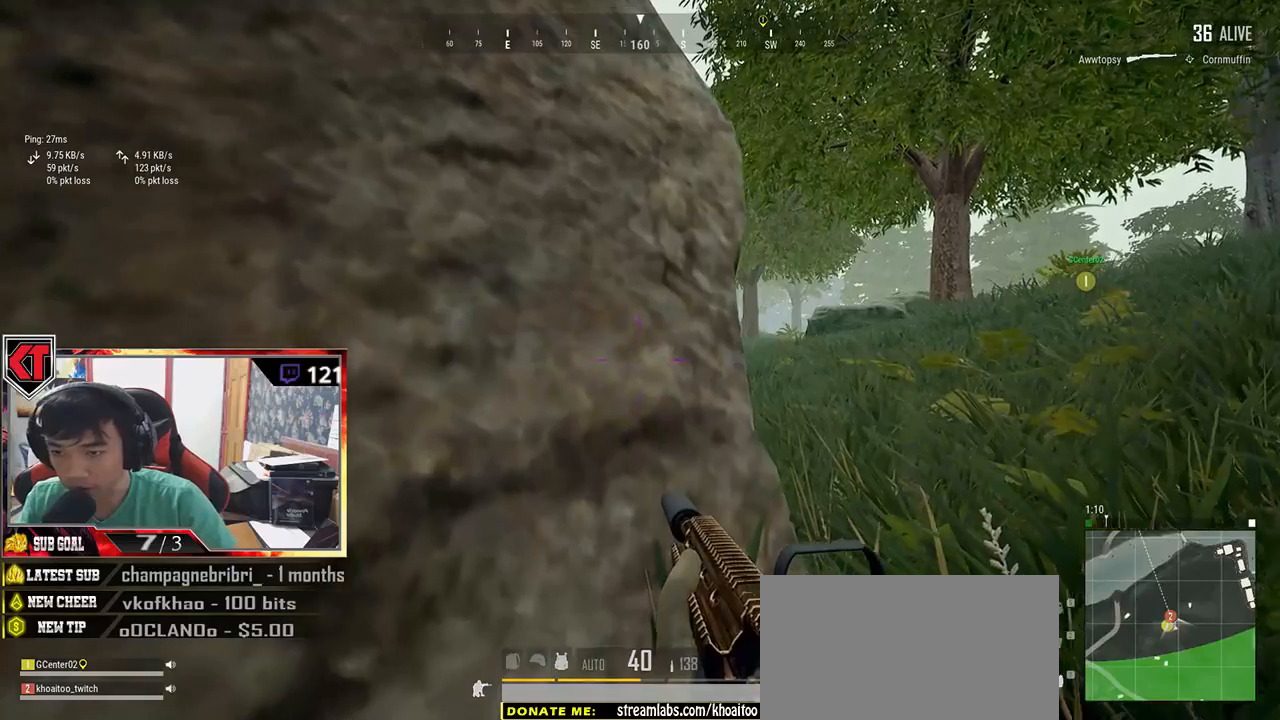
{"keys": [], "mouse": [], "events": []}
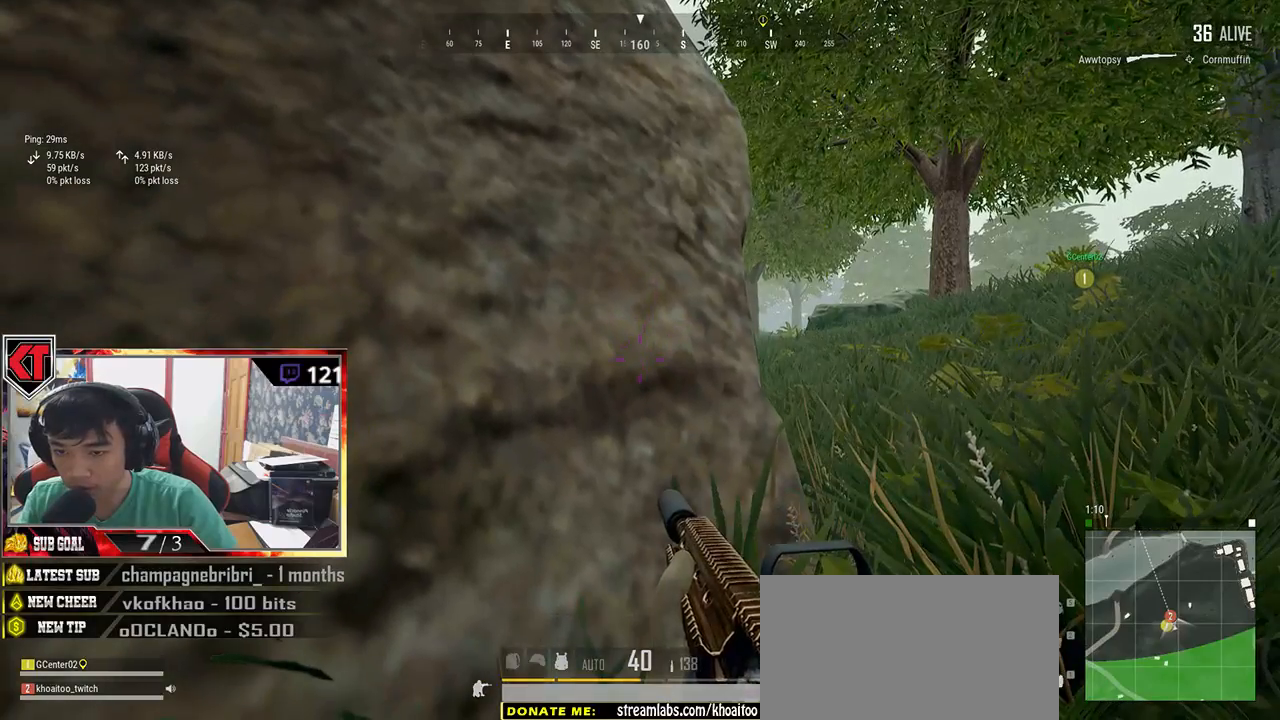
{"keys": ["d"], "mouse": [], "events": [[300, "d", "down"]]}
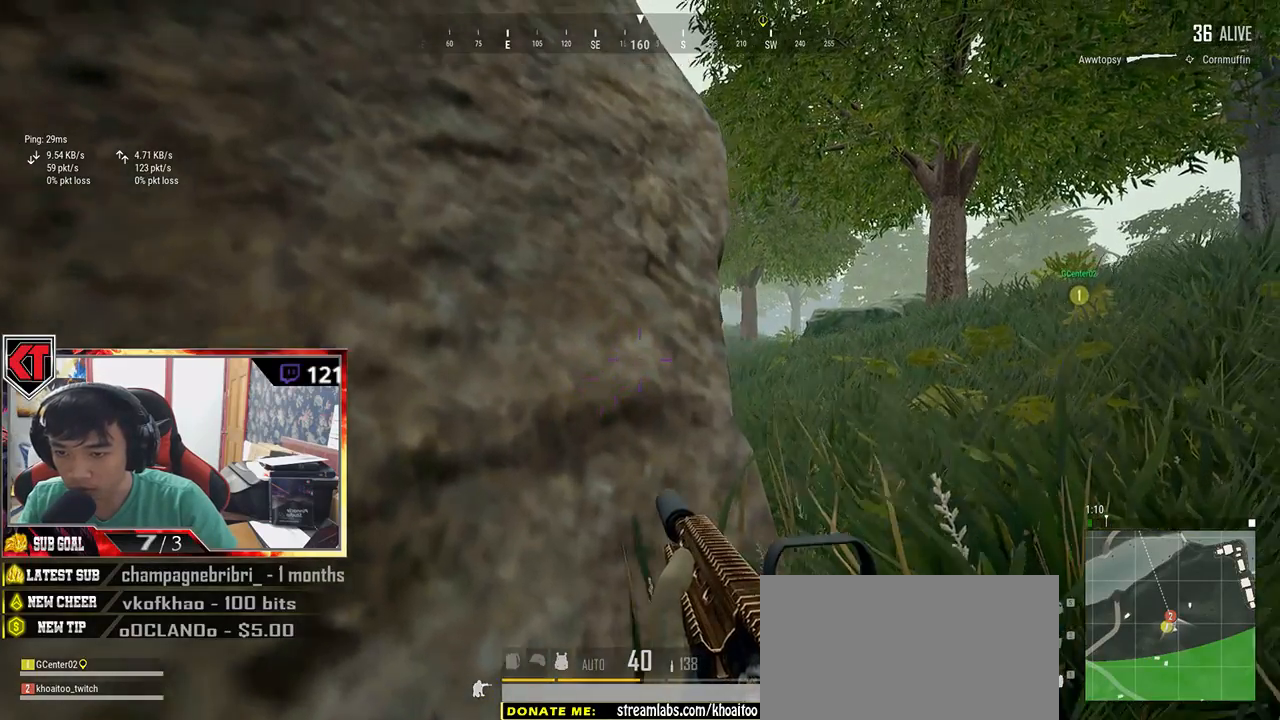
{"keys": ["d", "e"], "mouse": [], "events": [[167, "d", "up"], [300, "e", "down"], [300, "mouse_right", "down"], [384, "mouse_right", "up"], [434, "d", "down"]]}
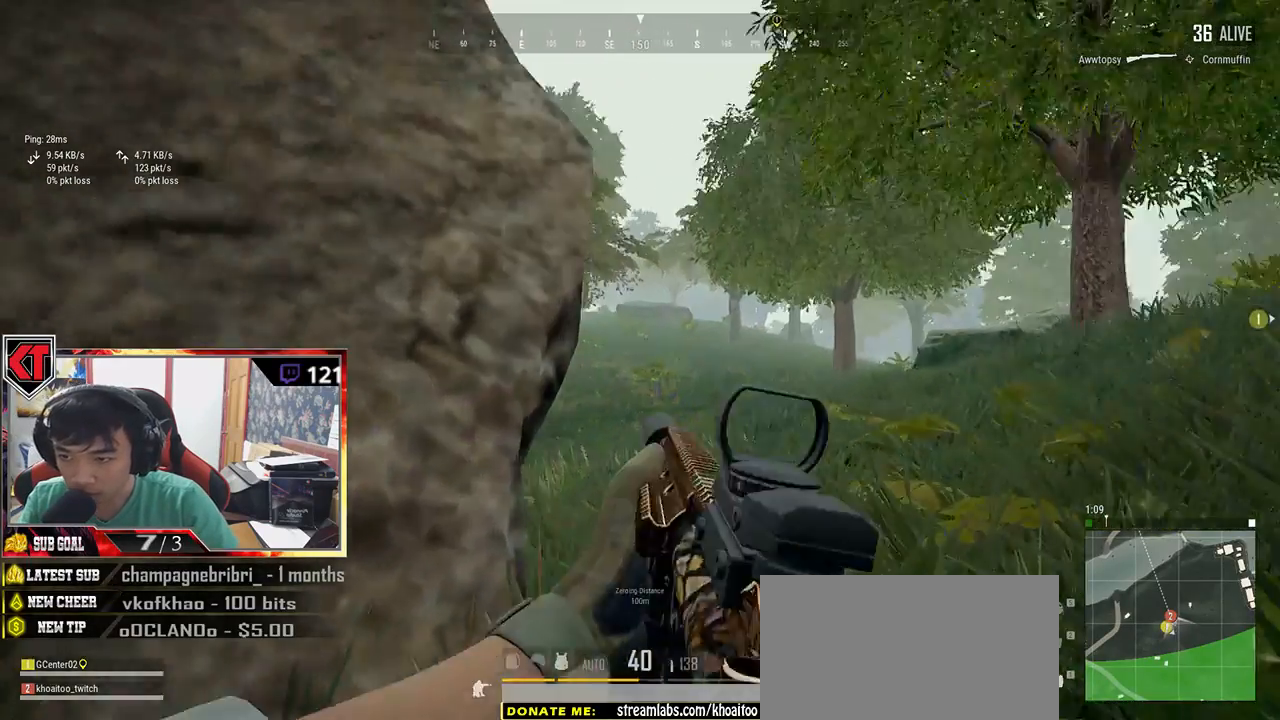
{"keys": ["d", "e"], "mouse": [], "events": [[134, "d", "up"], [300, "d", "down"]]}
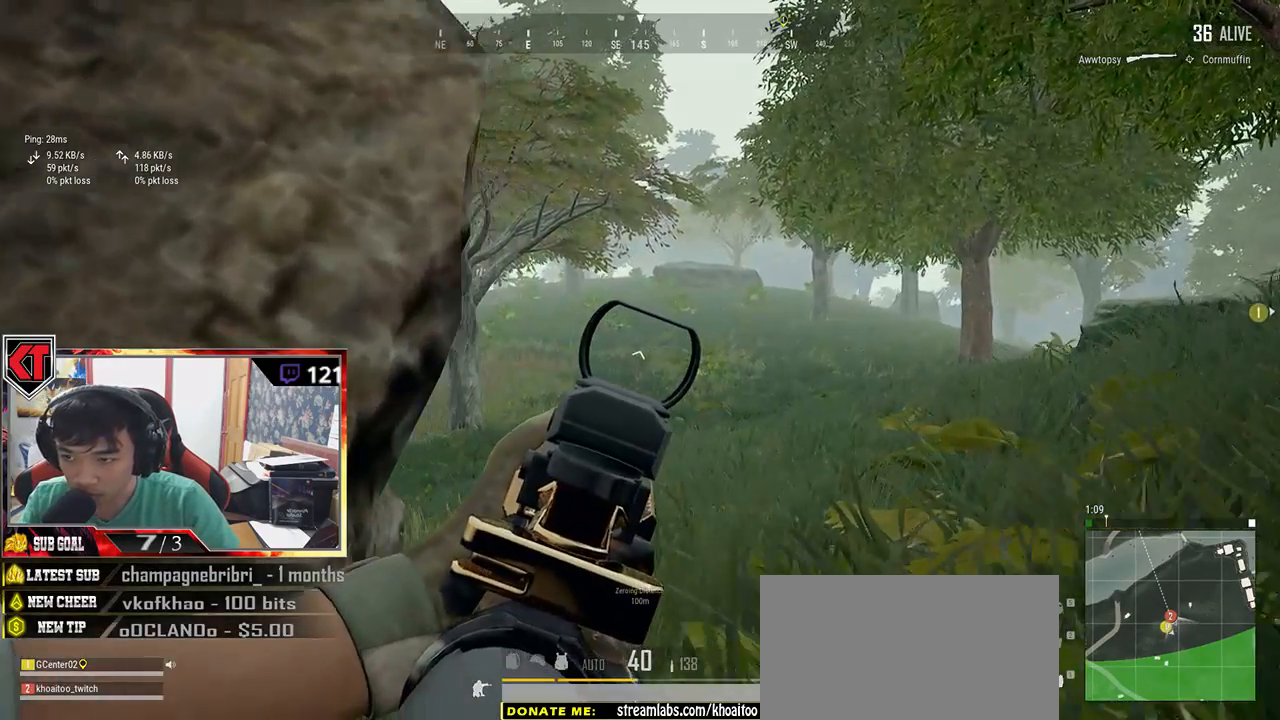
{"keys": ["d", "e"], "mouse": [], "events": [[134, "d", "up"], [134, "e", "up"], [284, "a", "down"], [284, "e", "down"], [417, "d", "down"], [467, "a", "up"]]}
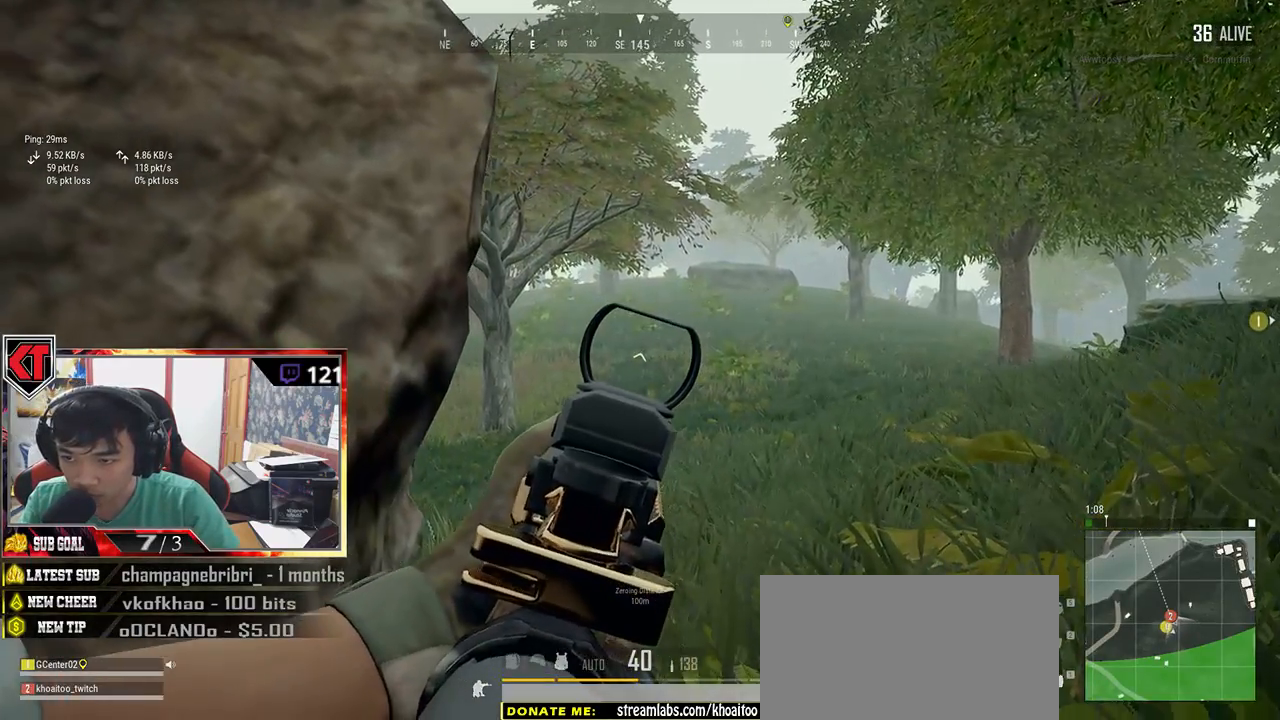
{"keys": ["d", "e"], "mouse": [], "events": [[217, "d", "up"], [250, "e", "up"], [267, "a", "down"], [384, "e", "down"], [417, "d", "down"], [484, "a", "up"]]}
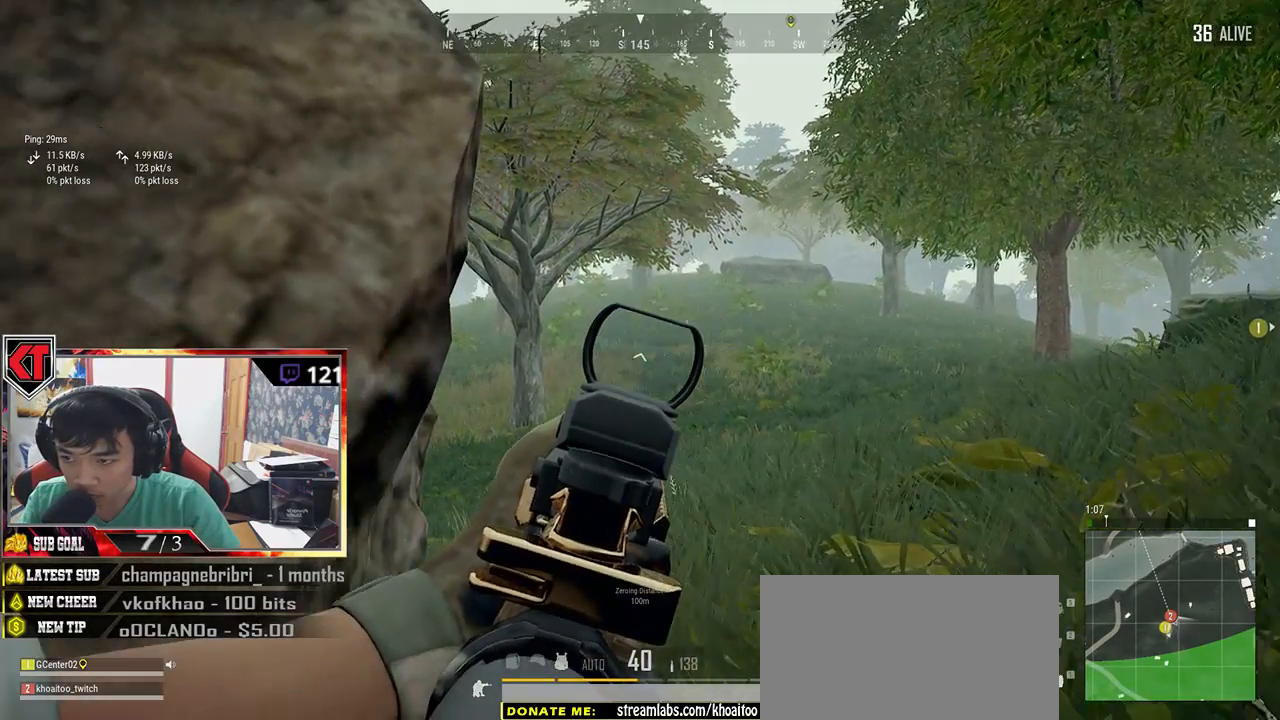
{"keys": ["d", "e"], "mouse": [], "events": [[267, "d", "up"], [267, "e", "up"], [317, "a", "down"], [417, "d", "down"], [417, "e", "down"], [467, "a", "up"]]}
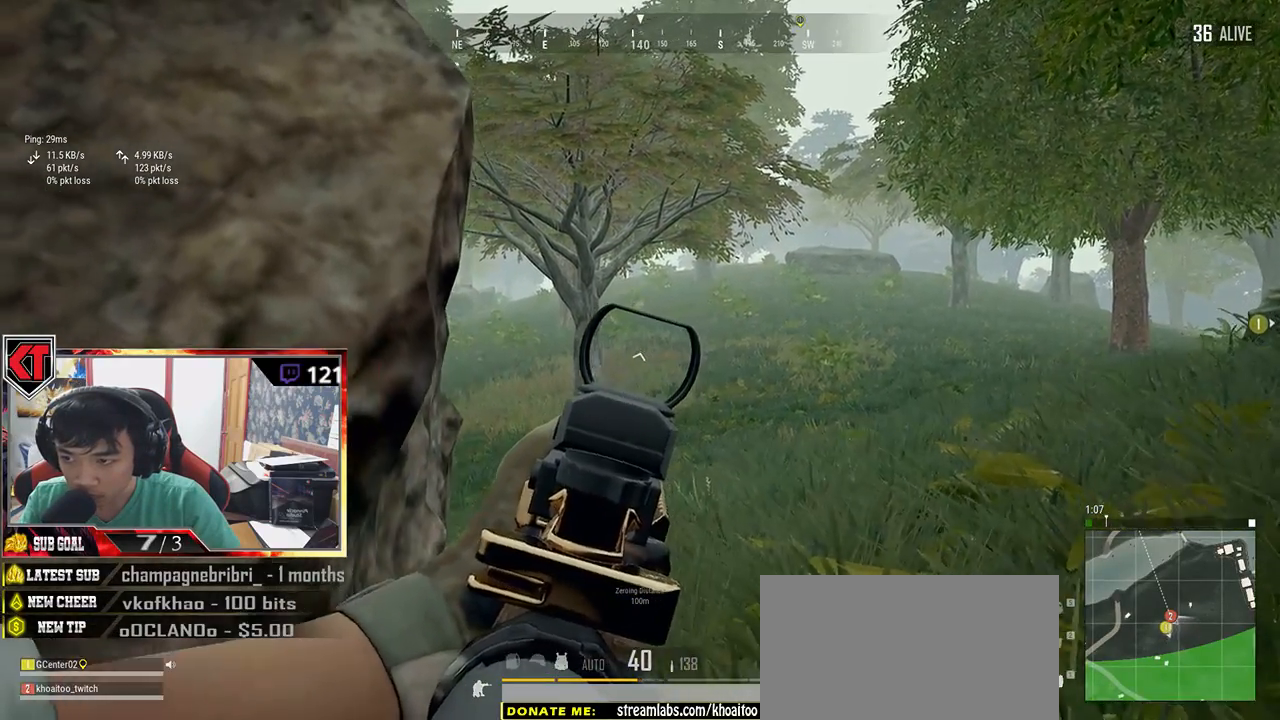
{"keys": ["d", "e"], "mouse": [], "events": [[134, "d", "up"], [184, "e", "up"], [300, "e", "down"], [384, "d", "down"]]}
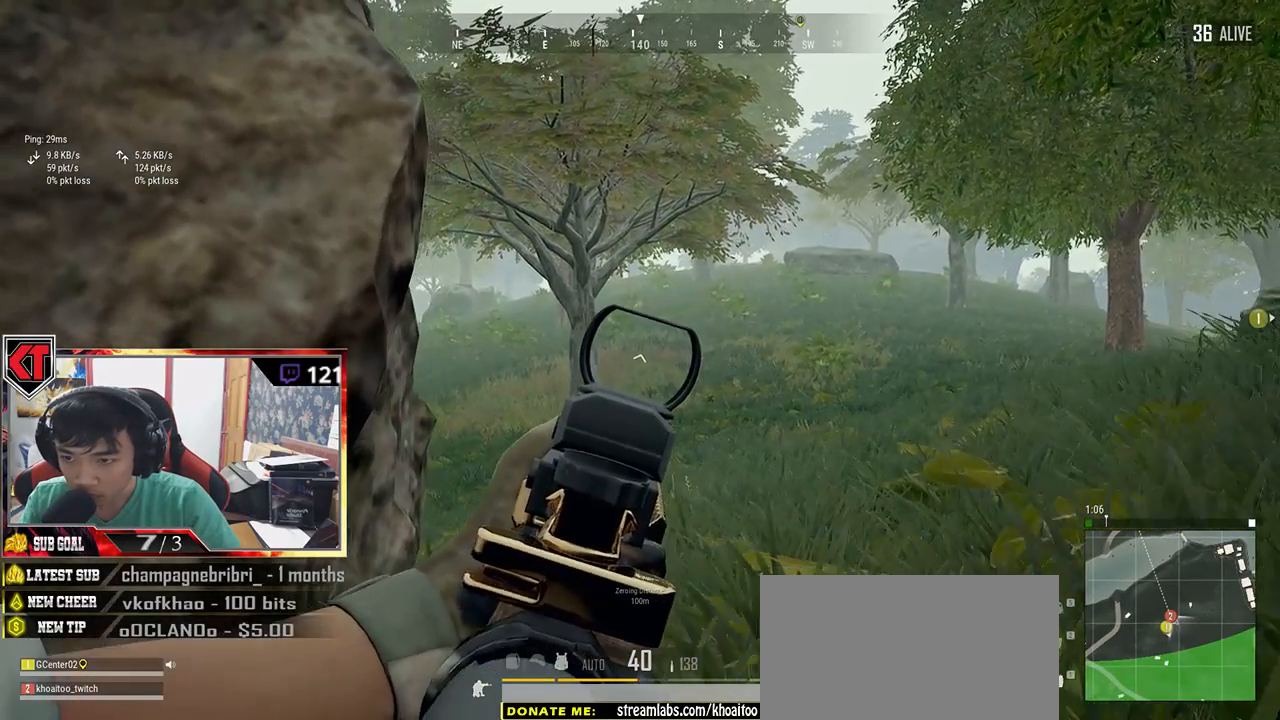
{"keys": ["a", "e"], "mouse": [], "events": [[17, "d", "up"], [67, "a", "down"], [234, "a", "up"], [234, "d", "down"], [367, "d", "up"], [384, "e", "up"], [450, "a", "down"], [484, "e", "down"]]}
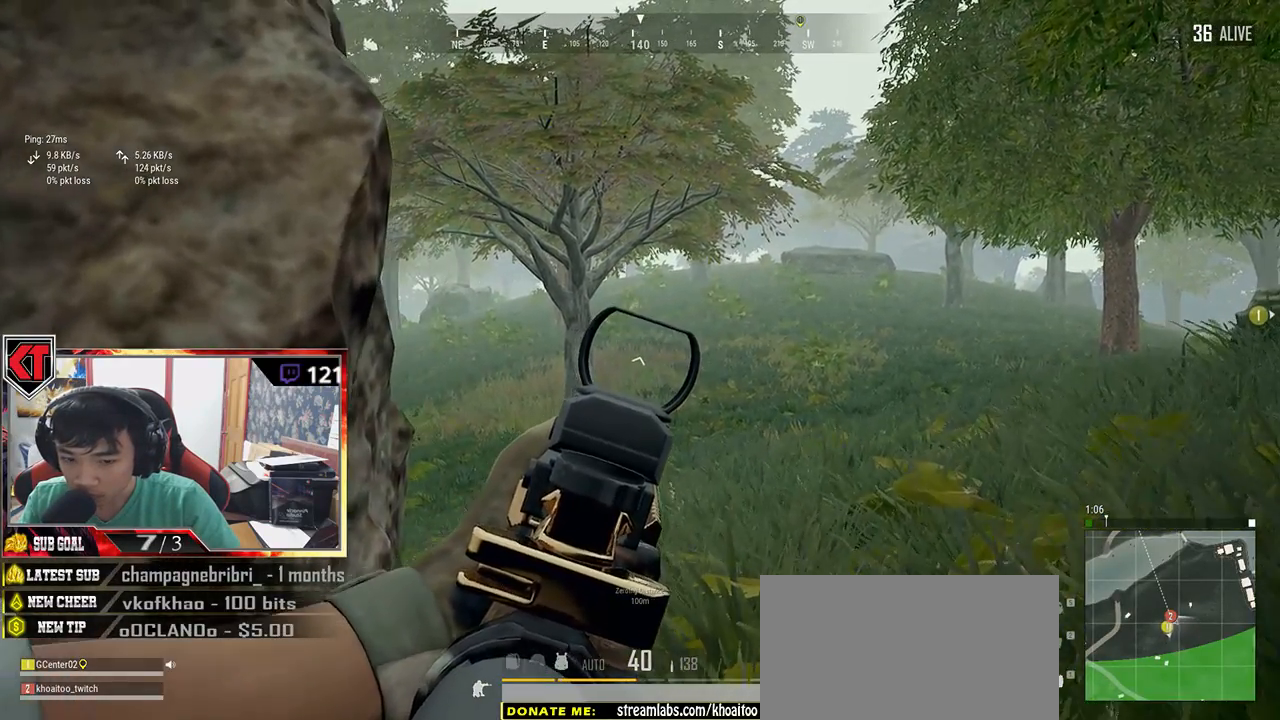
{"keys": [], "mouse": [], "events": [[117, "a", "up"], [317, "d", "down"], [384, "d", "up"], [400, "e", "up"]]}